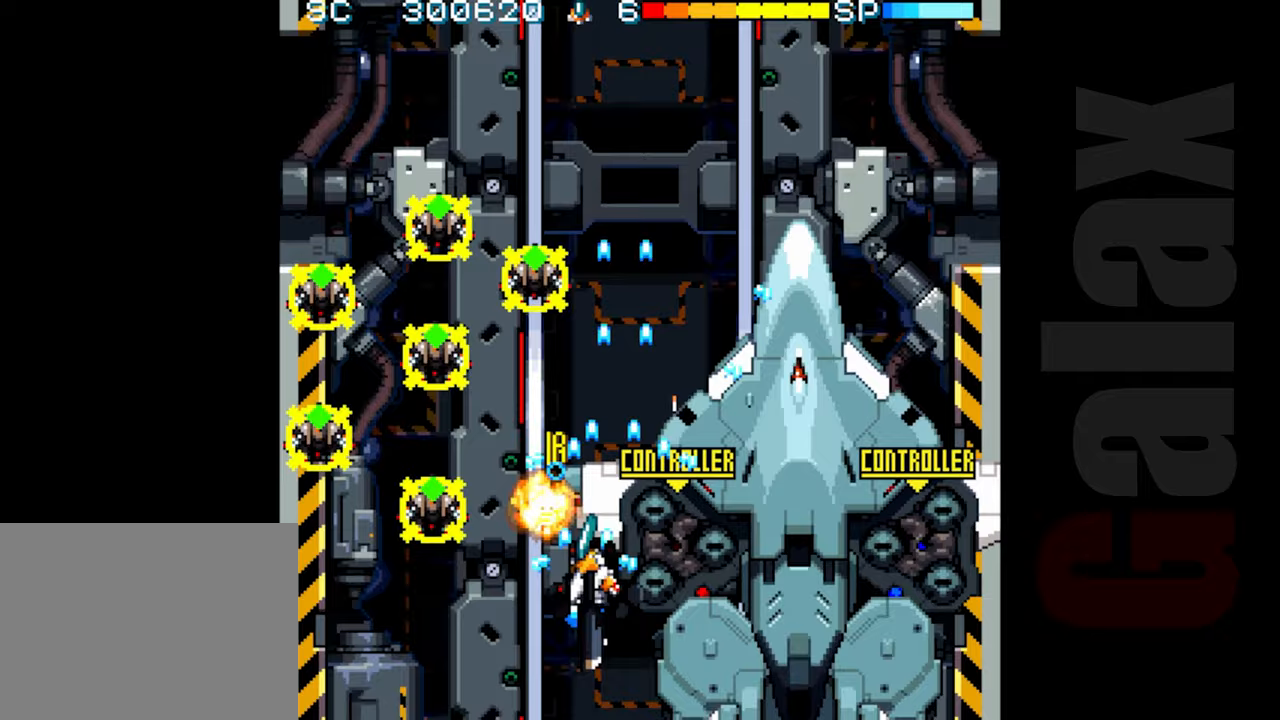
Gameplay with a controller (Xbox layout); each line is a JSON object with the inputs held at the frame after it. "events" lists button and stick changes between this image and that frame as [ms after this image, input, new state], when the widget could be followed in between. Not read: right_stick.
{"buttons": ["B"], "left_stick": "right", "events": [[167, "left_stick", "left"], [283, "left_stick", "up-left"], [483, "left_stick", "right"]]}
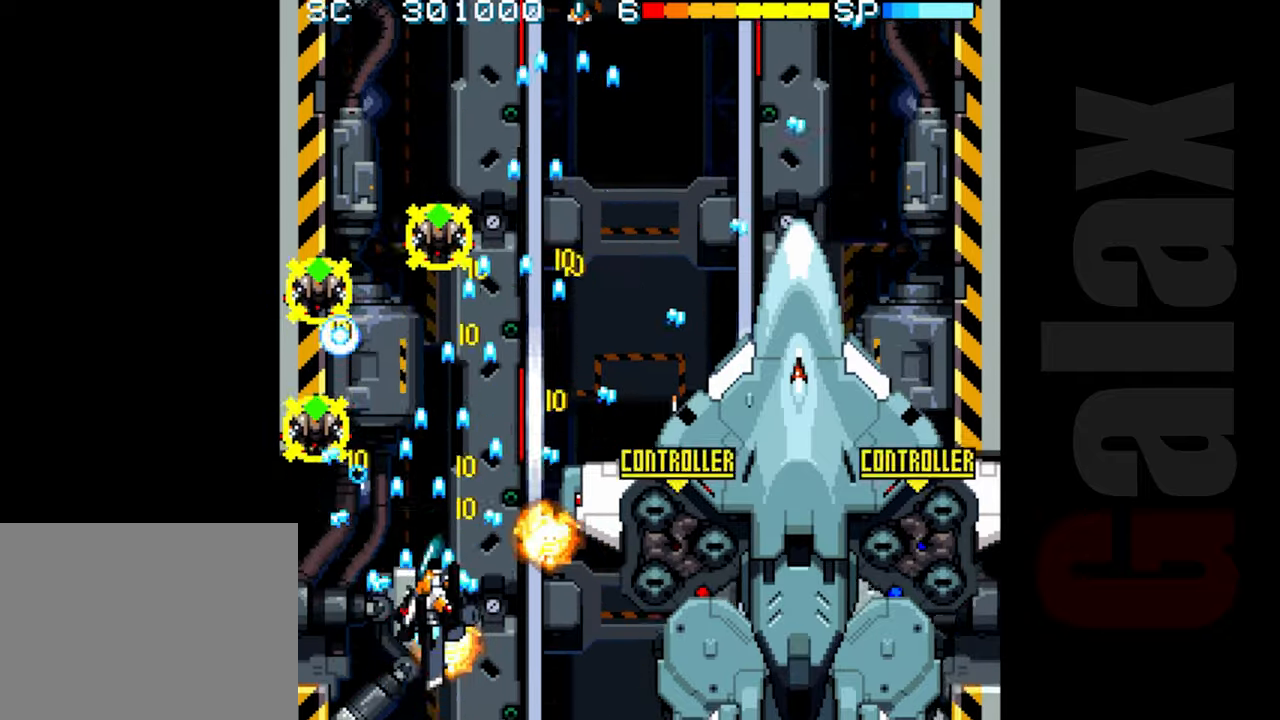
{"buttons": ["B"], "left_stick": "center", "events": [[67, "left_stick", "center"], [400, "left_stick", "right"], [450, "left_stick", "center"]]}
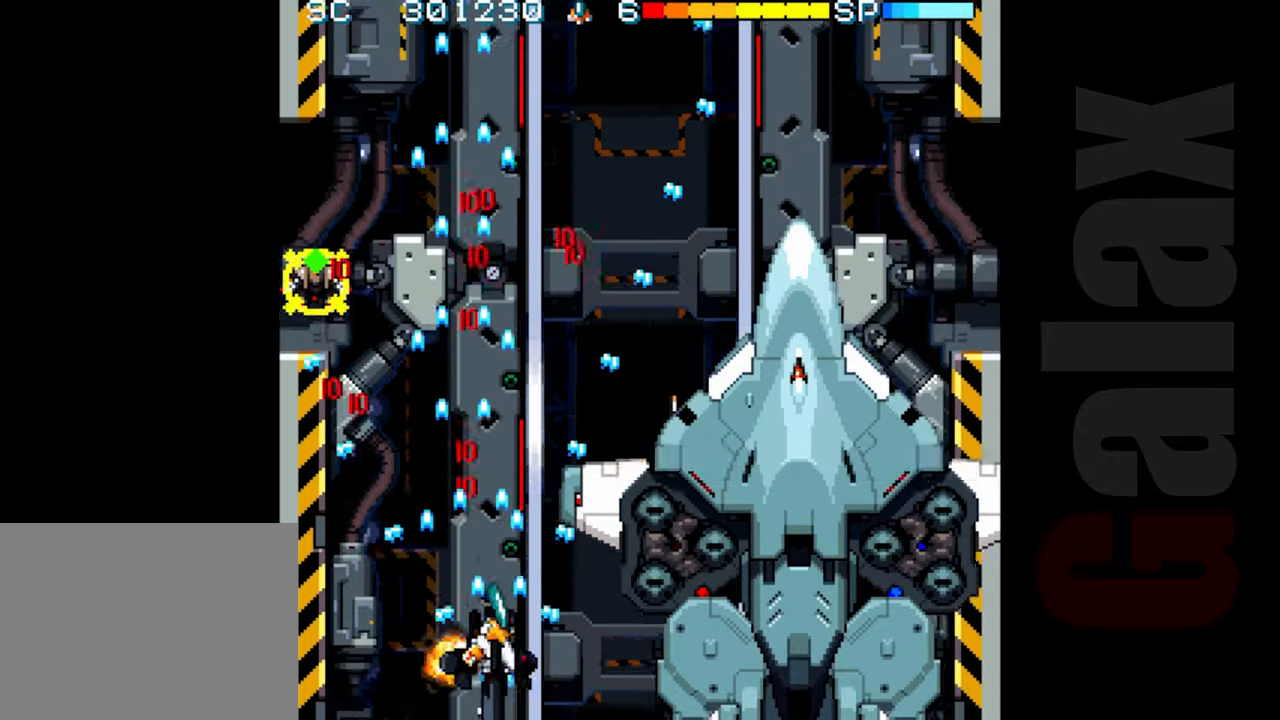
{"buttons": ["R2"], "left_stick": "right", "events": [[67, "left_stick", "right"], [133, "left_stick", "up"], [283, "left_stick", "center"], [417, "B", "up"], [417, "R2", "down"], [433, "left_stick", "right"]]}
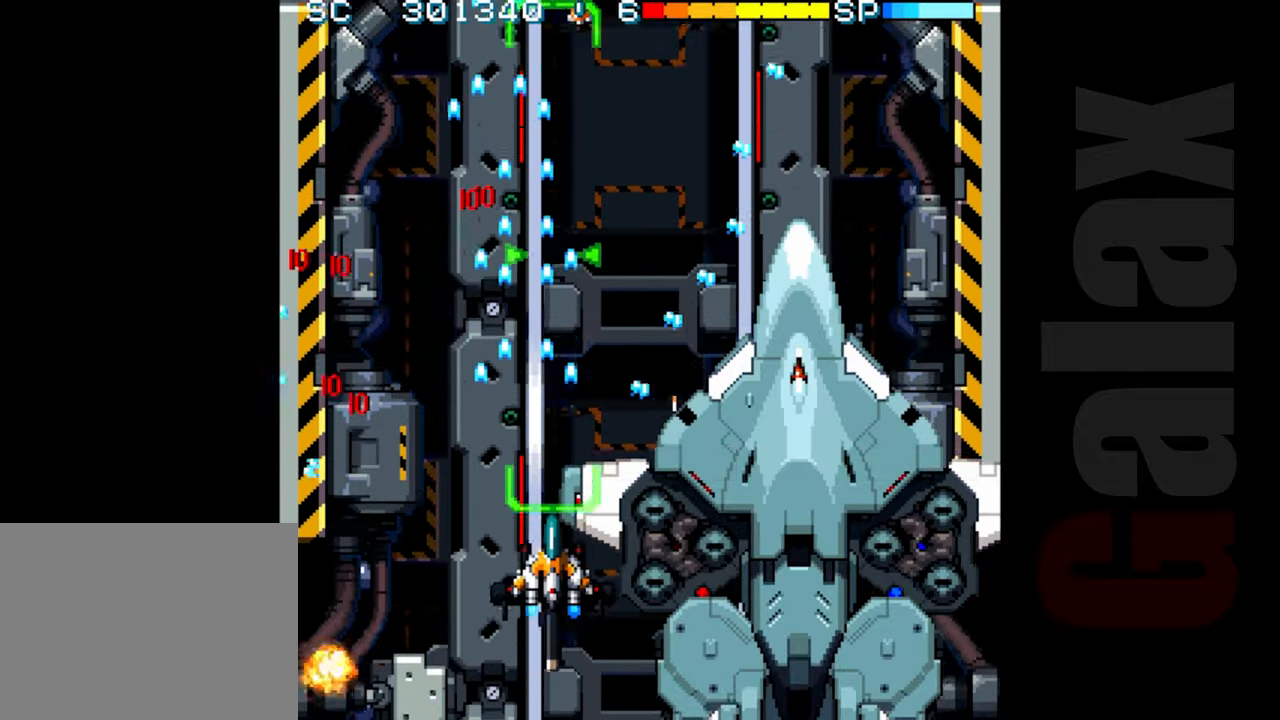
{"buttons": ["R2"], "left_stick": "center", "events": [[50, "left_stick", "center"], [333, "left_stick", "right"], [433, "left_stick", "center"]]}
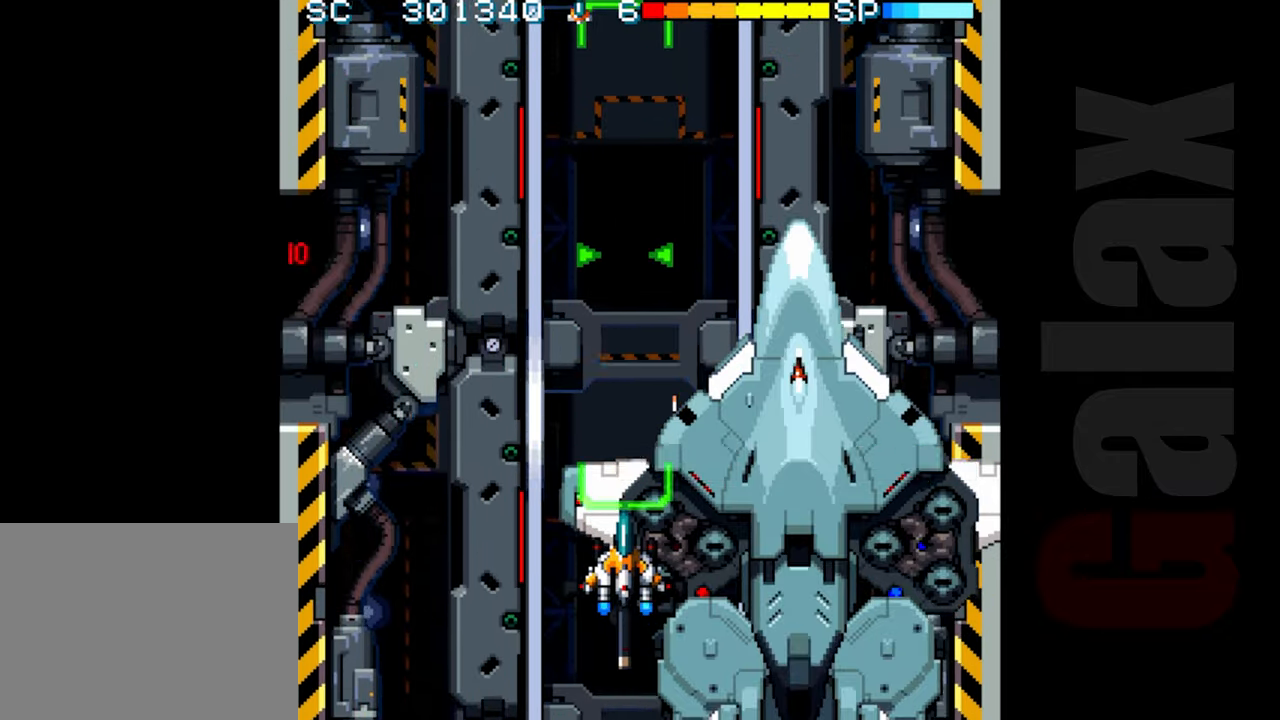
{"buttons": ["R2"], "left_stick": "center", "events": []}
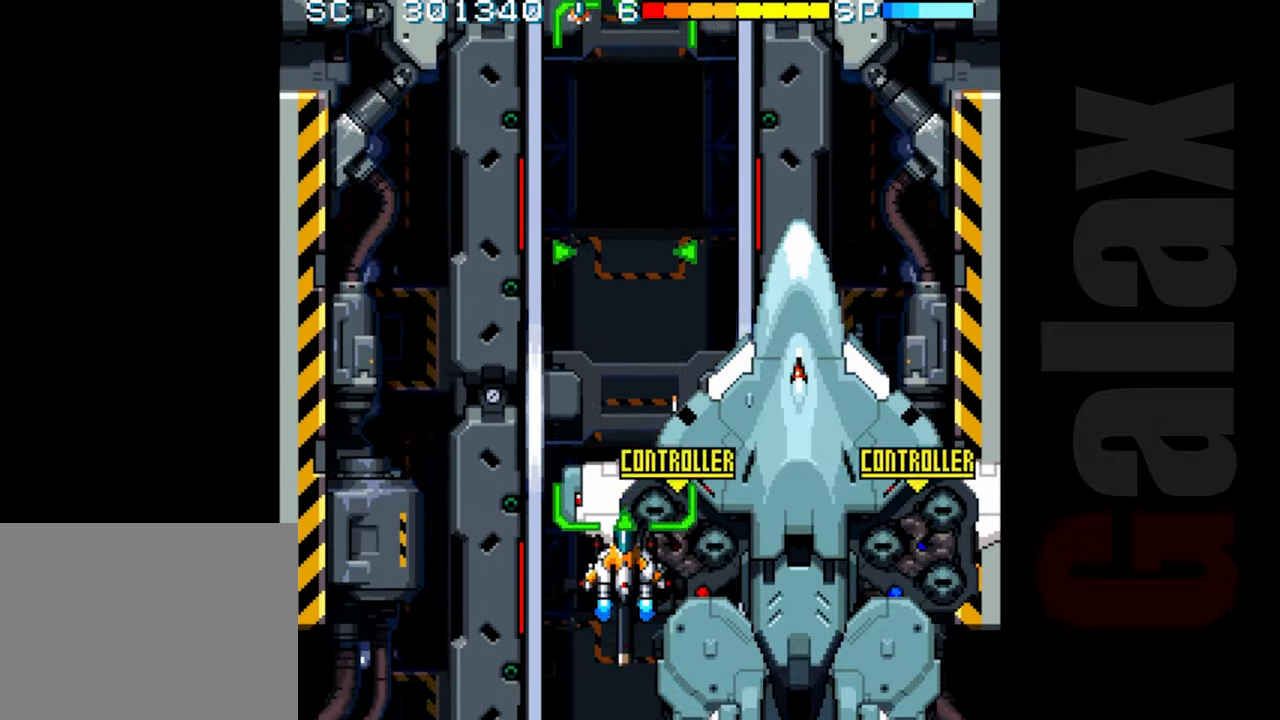
{"buttons": ["R2"], "left_stick": "center", "events": []}
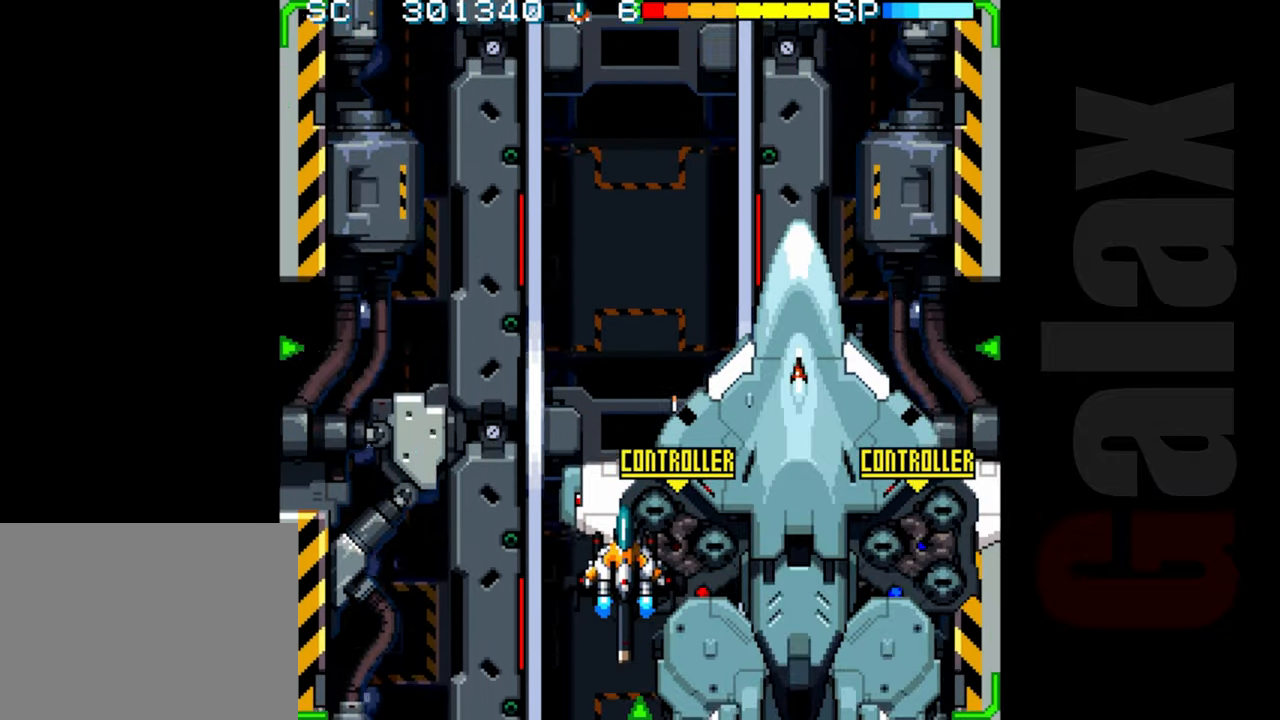
{"buttons": ["R2"], "left_stick": "center", "events": []}
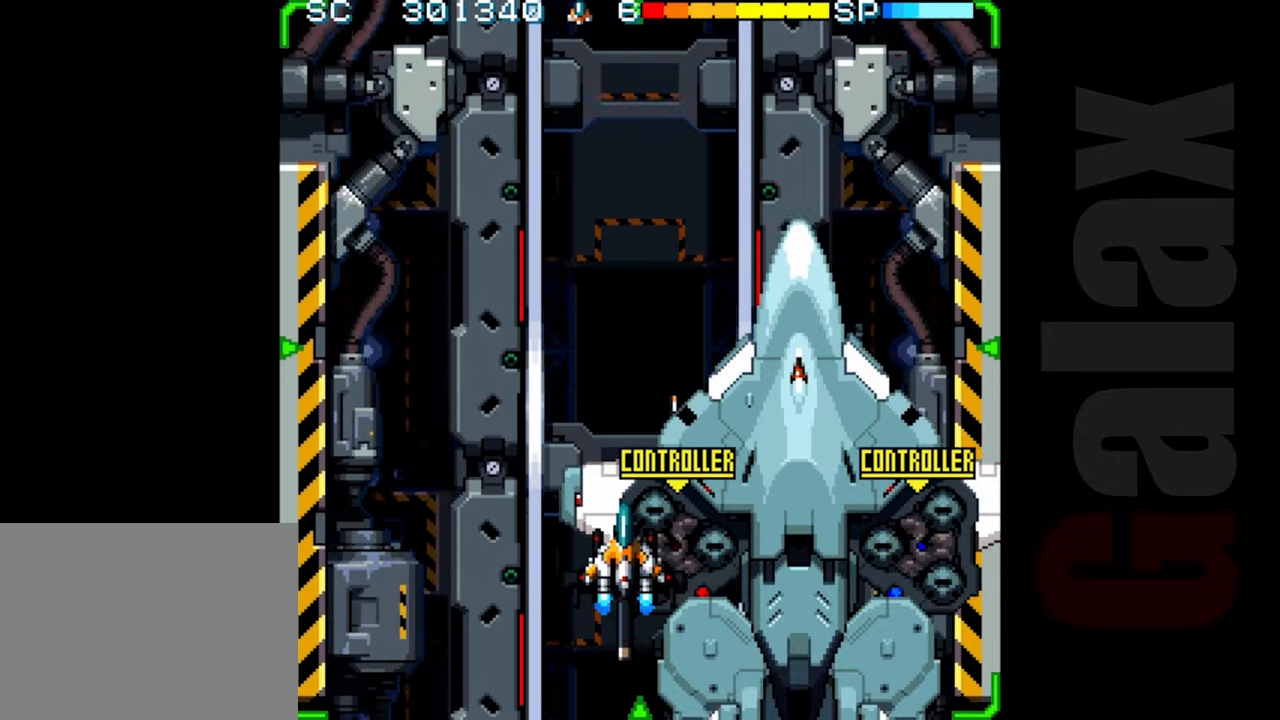
{"buttons": ["R2"], "left_stick": "center", "events": []}
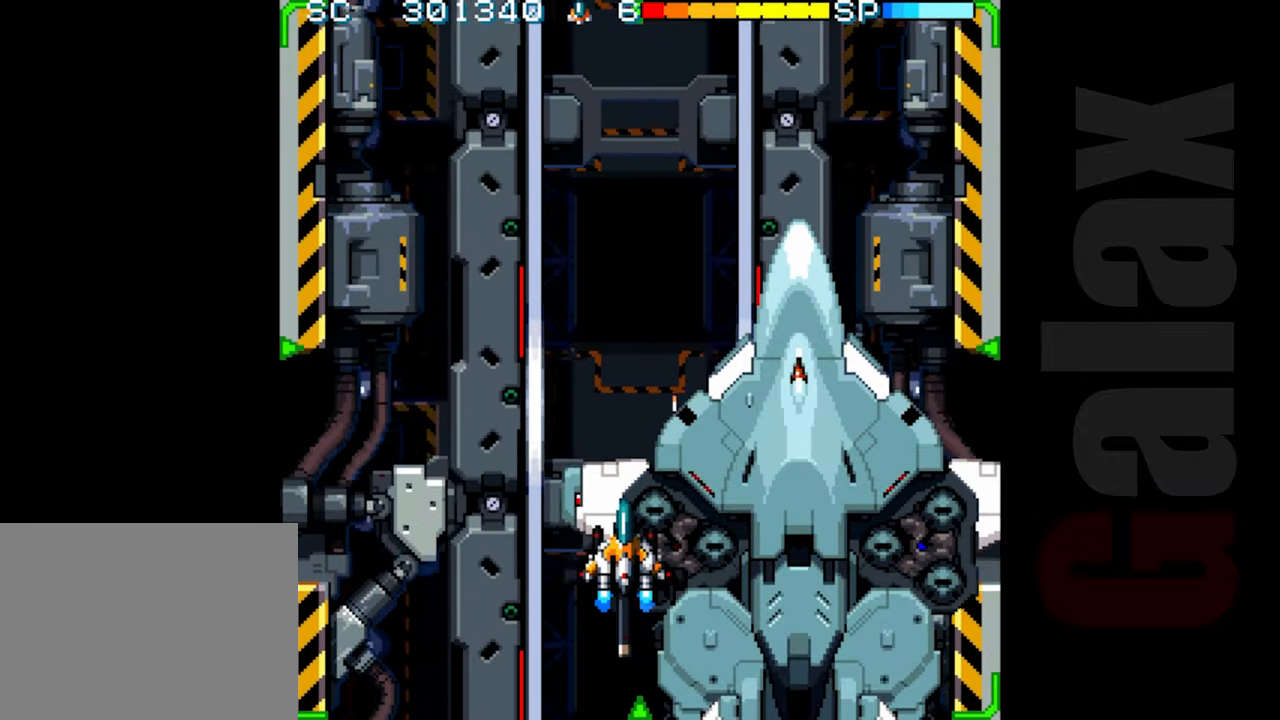
{"buttons": ["R2"], "left_stick": "center", "events": []}
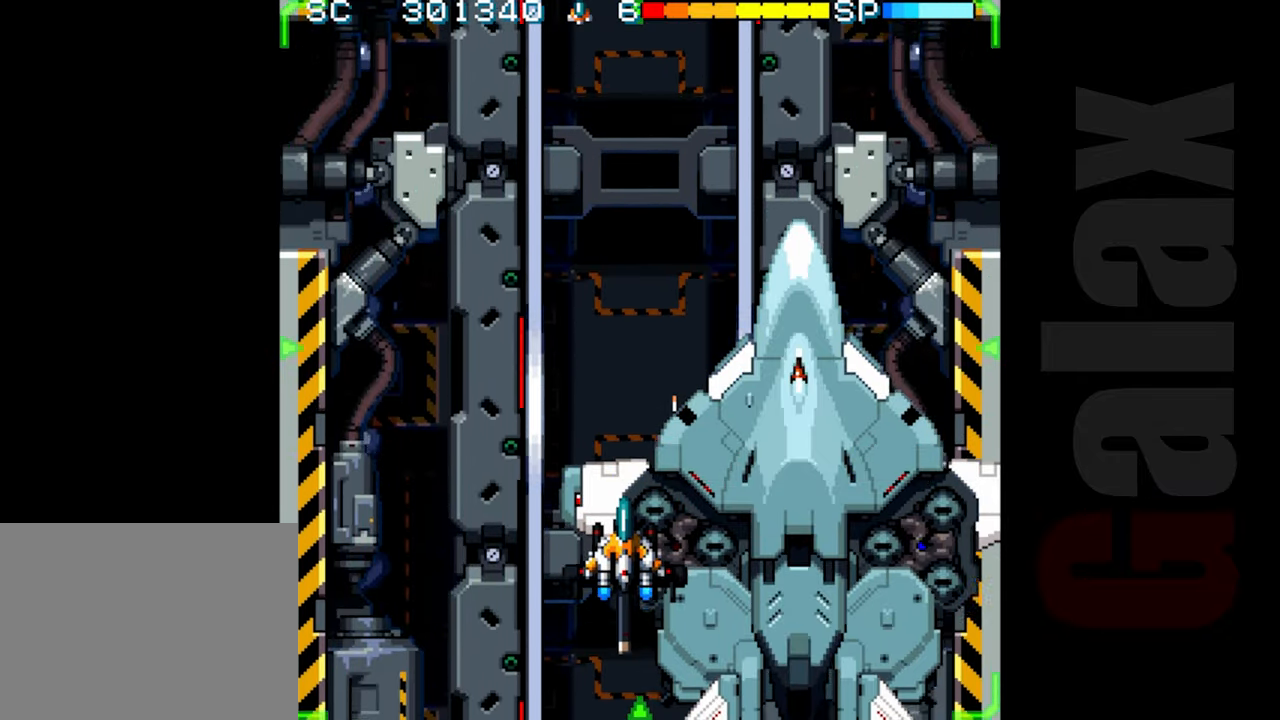
{"buttons": ["R2"], "left_stick": "center", "events": []}
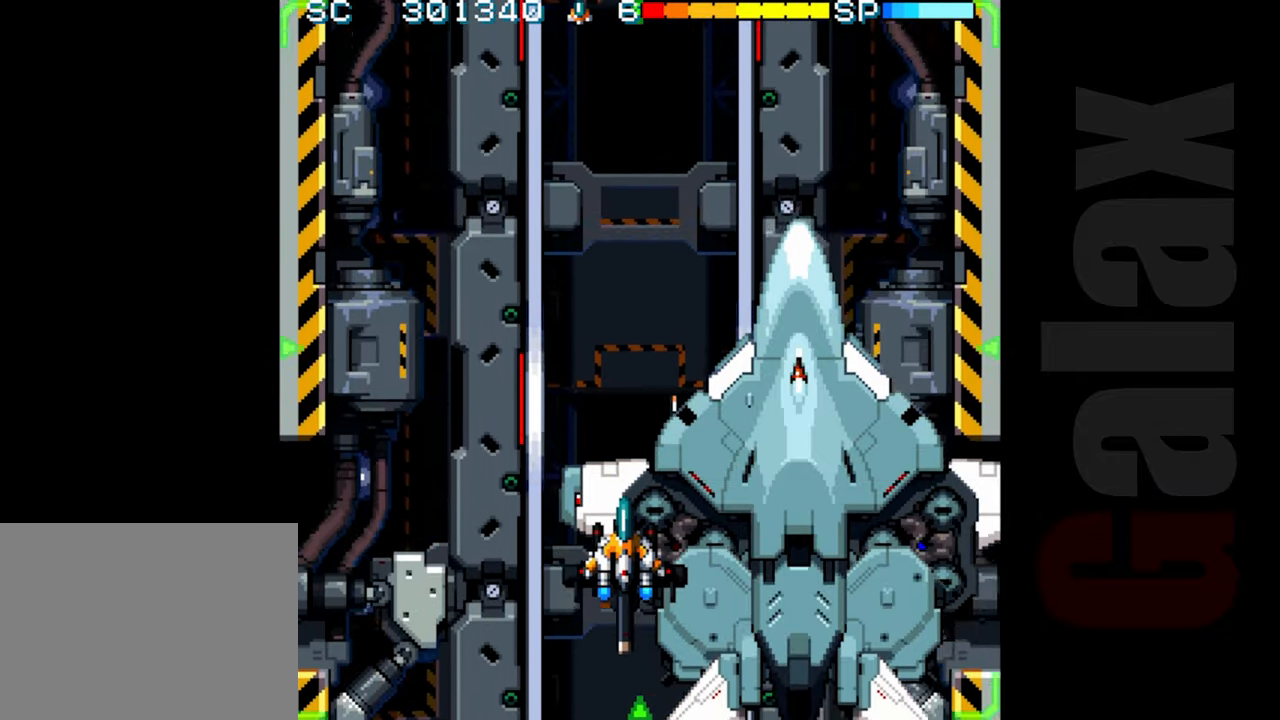
{"buttons": ["R2"], "left_stick": "center", "events": []}
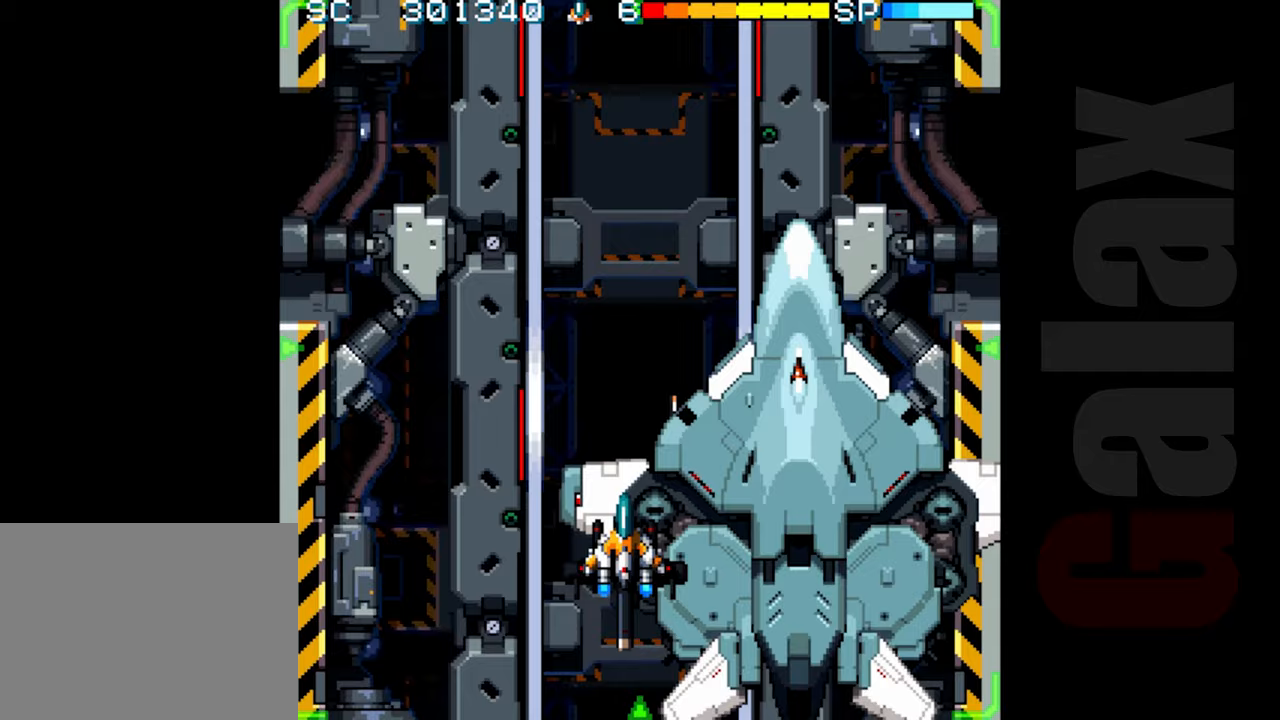
{"buttons": ["R2"], "left_stick": "center", "events": []}
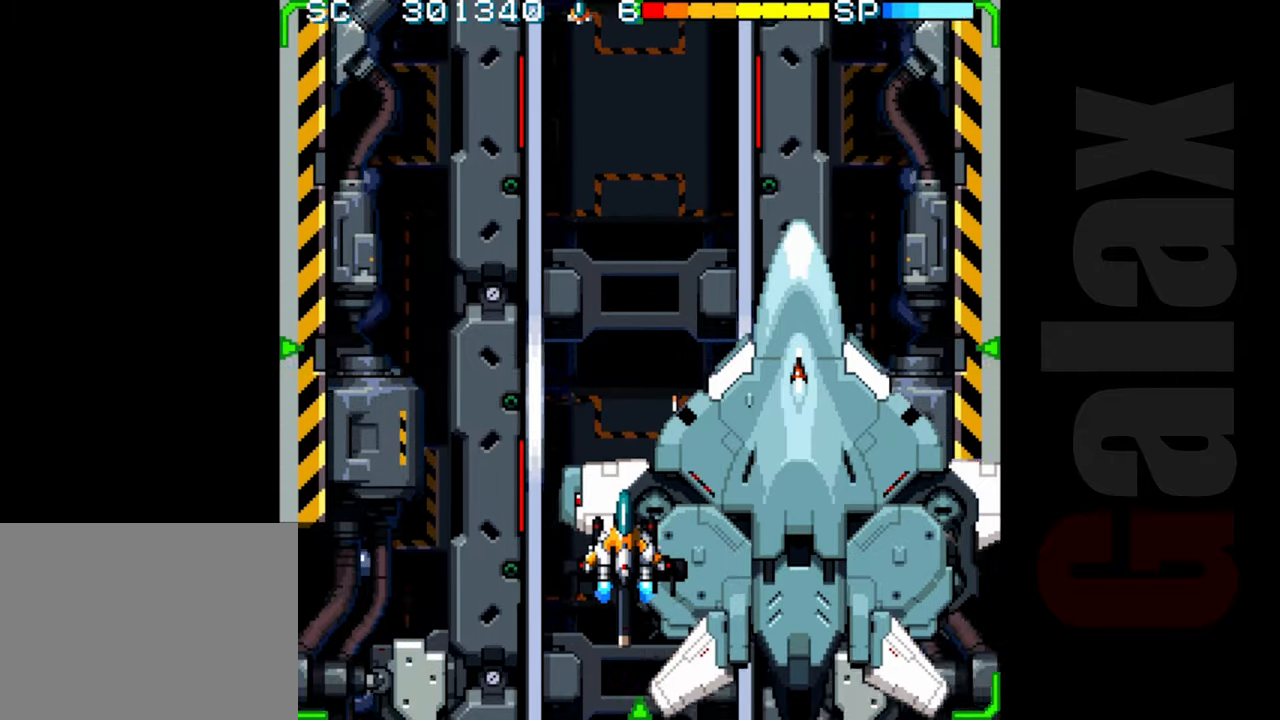
{"buttons": ["R2"], "left_stick": "center", "events": []}
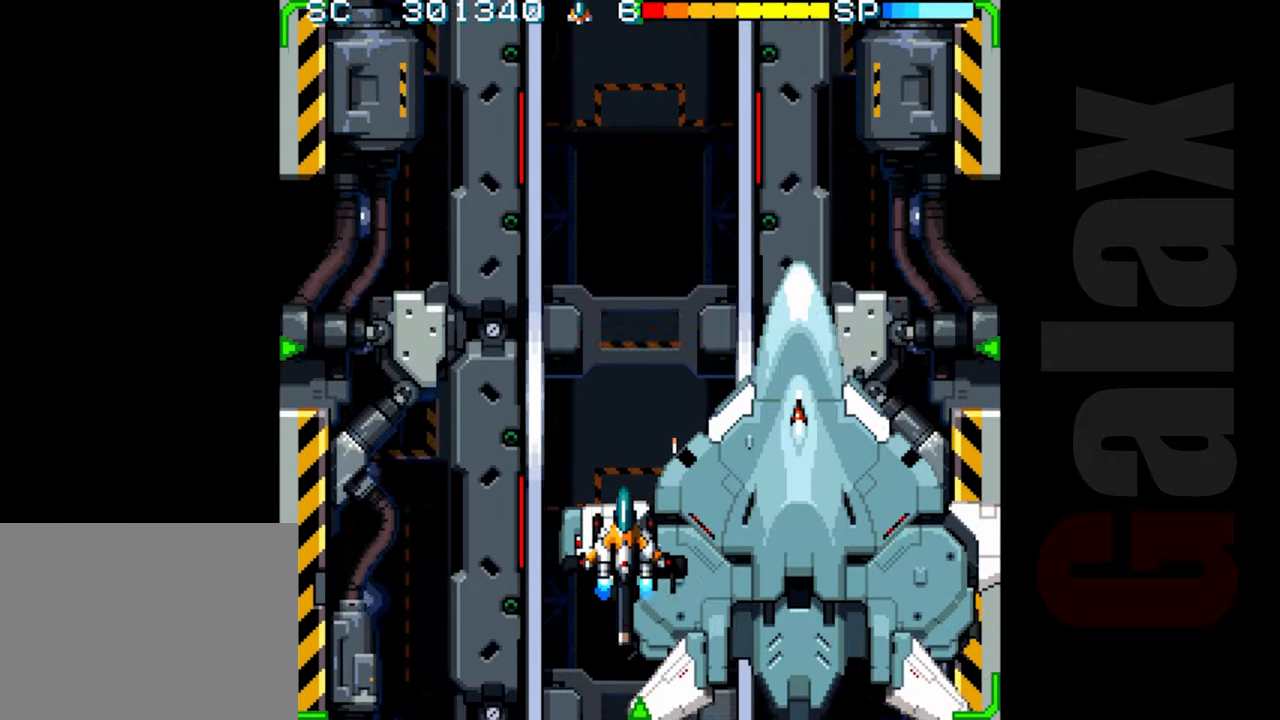
{"buttons": ["R2"], "left_stick": "center", "events": []}
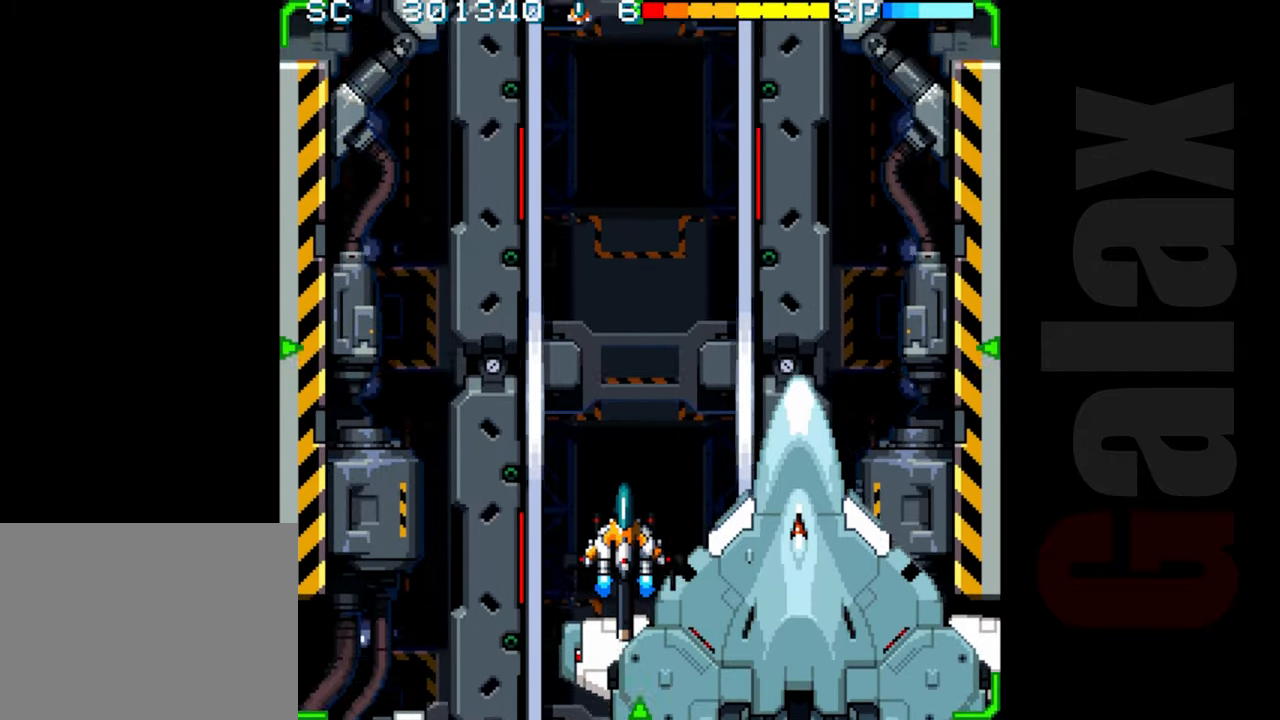
{"buttons": ["R2"], "left_stick": "center", "events": []}
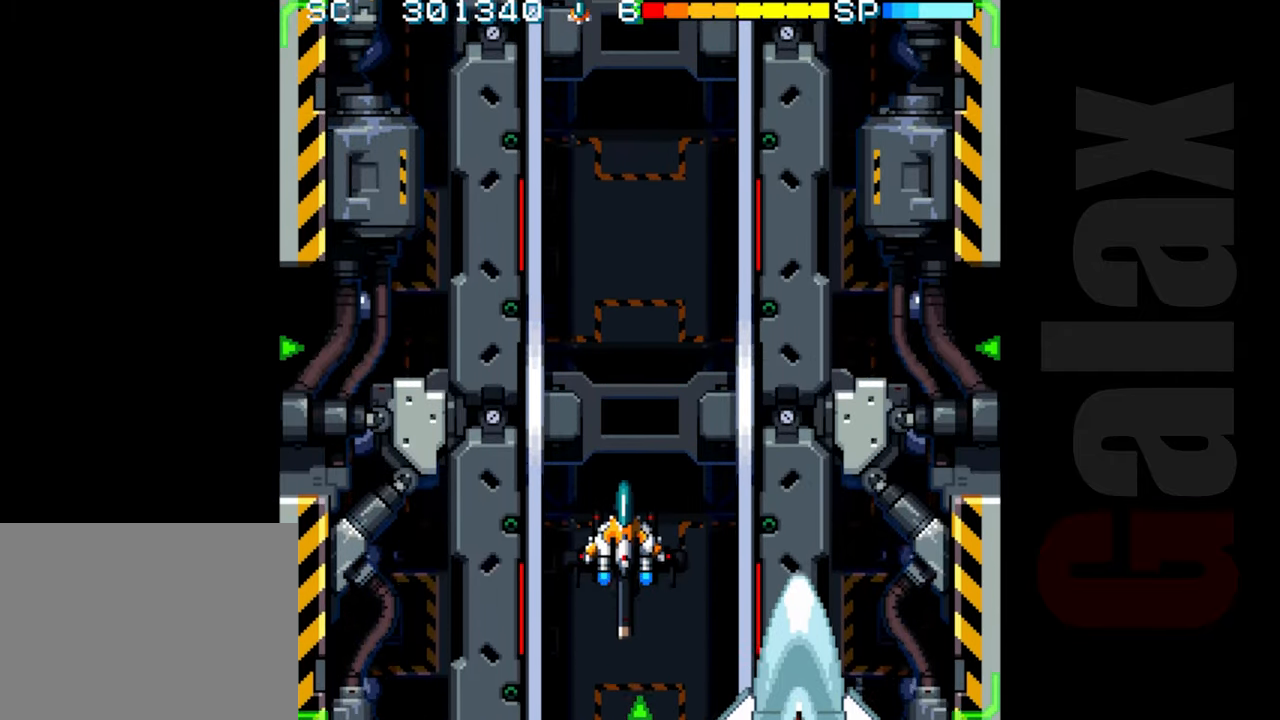
{"buttons": ["R2"], "left_stick": "center", "events": [[117, "left_stick", "right"], [183, "left_stick", "center"]]}
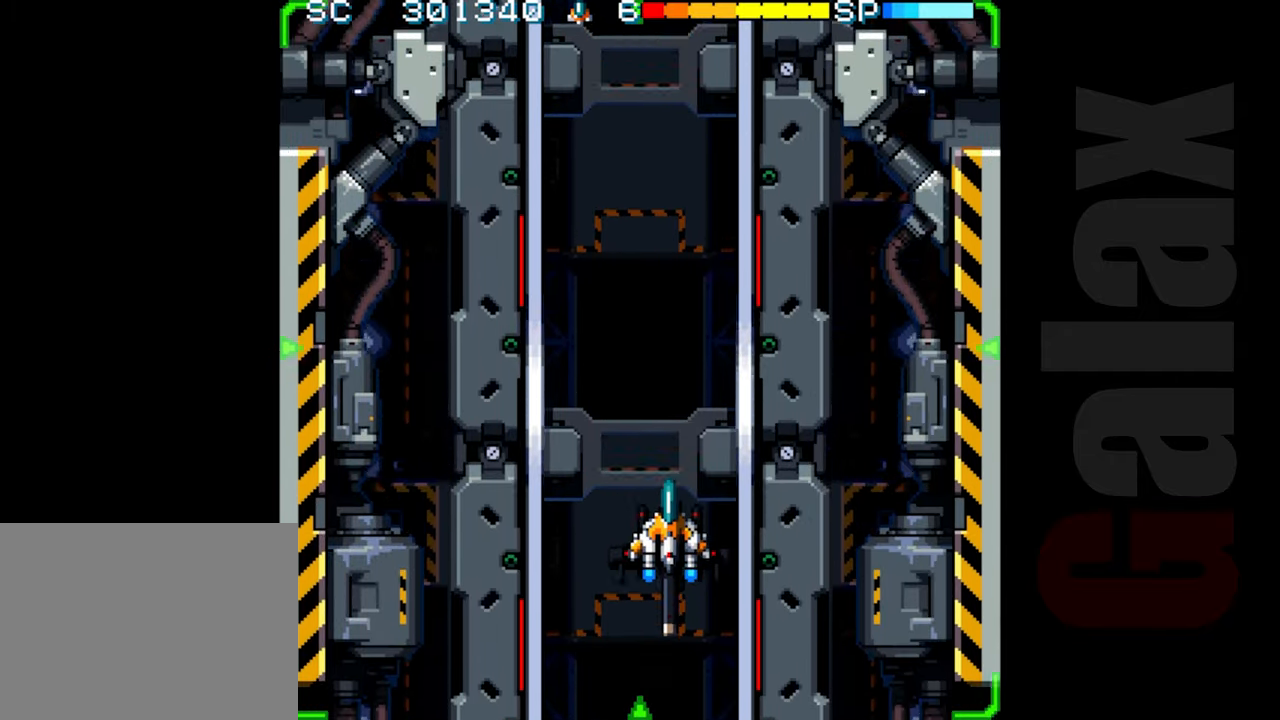
{"buttons": ["R2"], "left_stick": "left", "events": [[50, "left_stick", "down"], [150, "left_stick", "center"], [500, "left_stick", "left"]]}
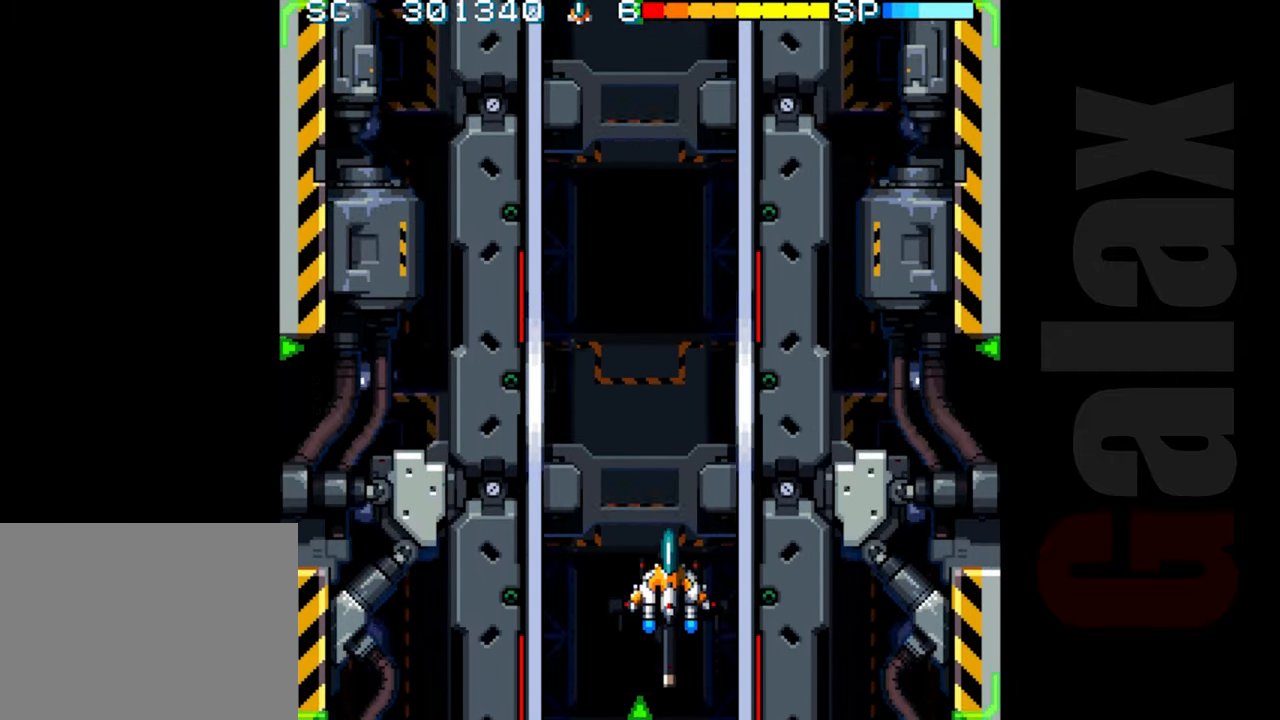
{"buttons": ["R2"], "left_stick": "center", "events": [[50, "left_stick", "center"]]}
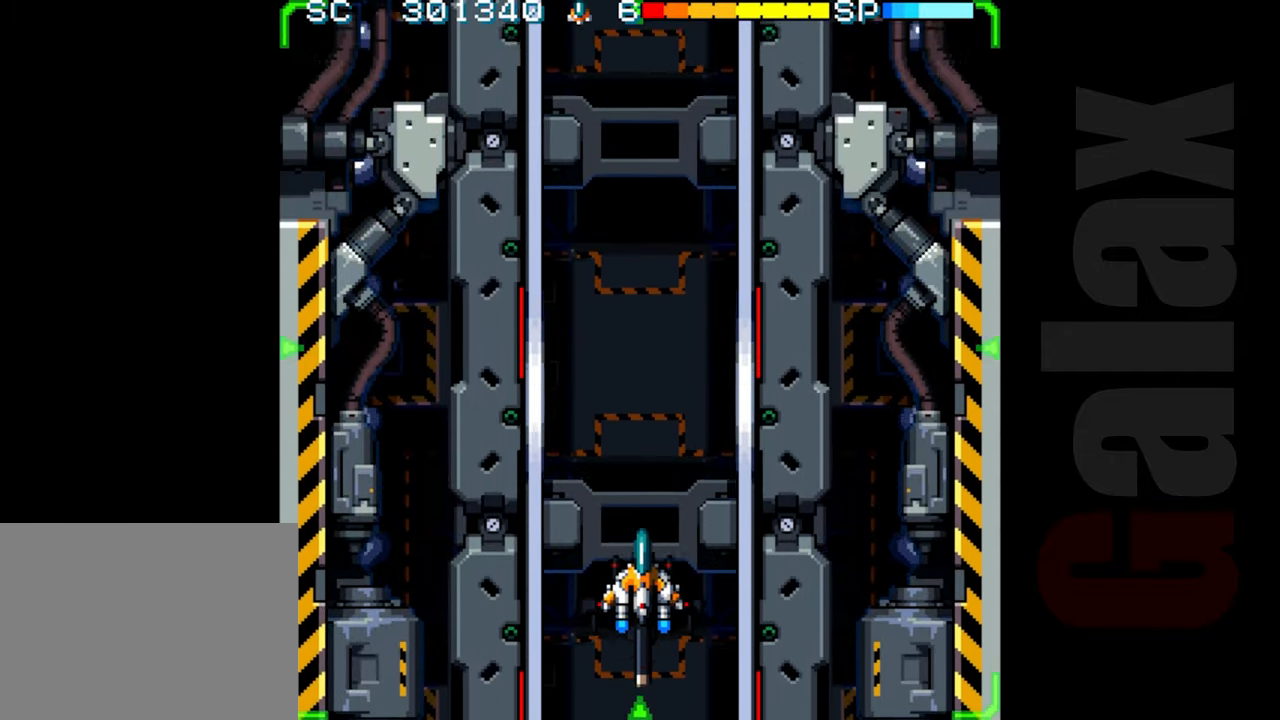
{"buttons": ["R2"], "left_stick": "center", "events": []}
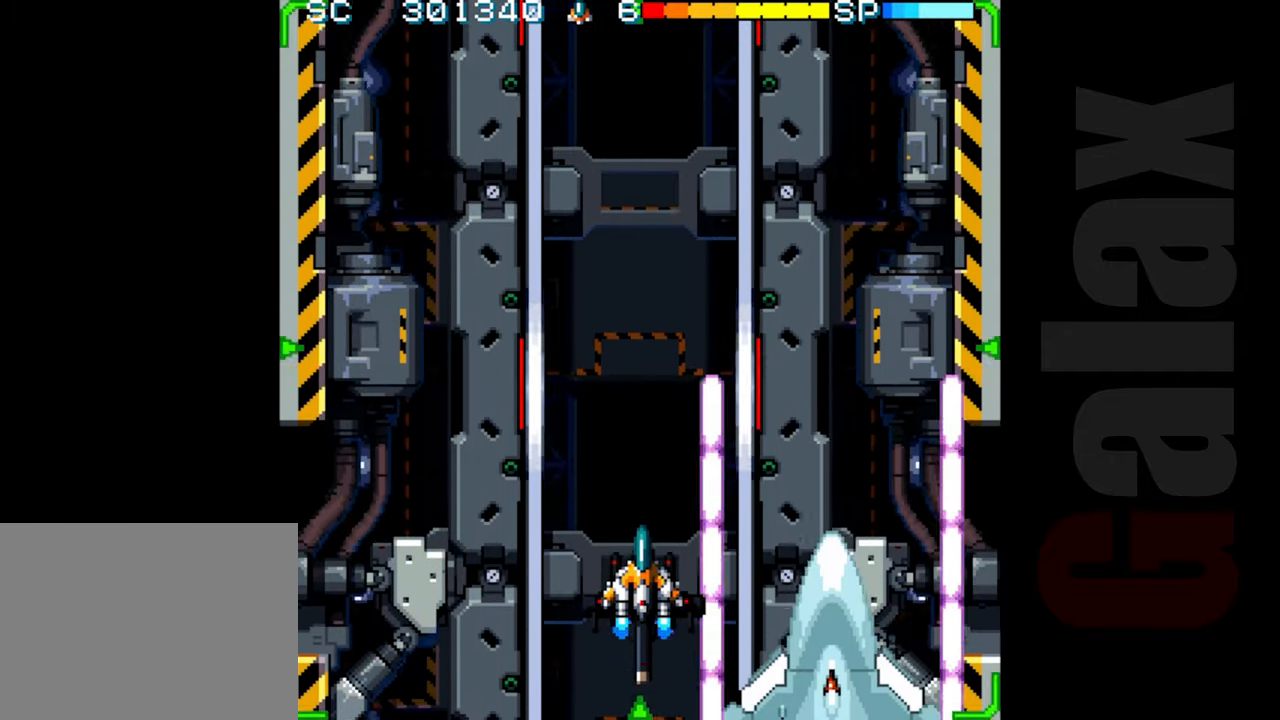
{"buttons": ["R2"], "left_stick": "left", "events": [[450, "left_stick", "left"]]}
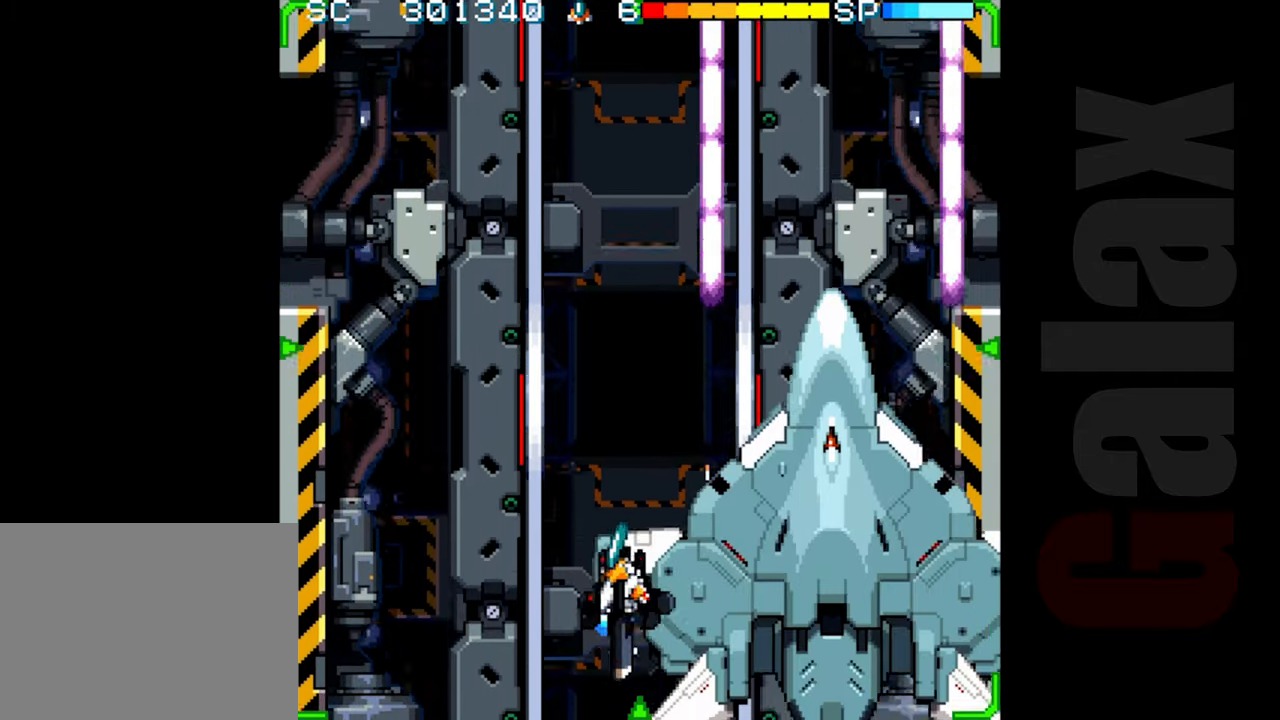
{"buttons": ["R2"], "left_stick": "right", "events": [[33, "left_stick", "center"], [283, "left_stick", "up-left"], [433, "left_stick", "center"], [483, "left_stick", "right"]]}
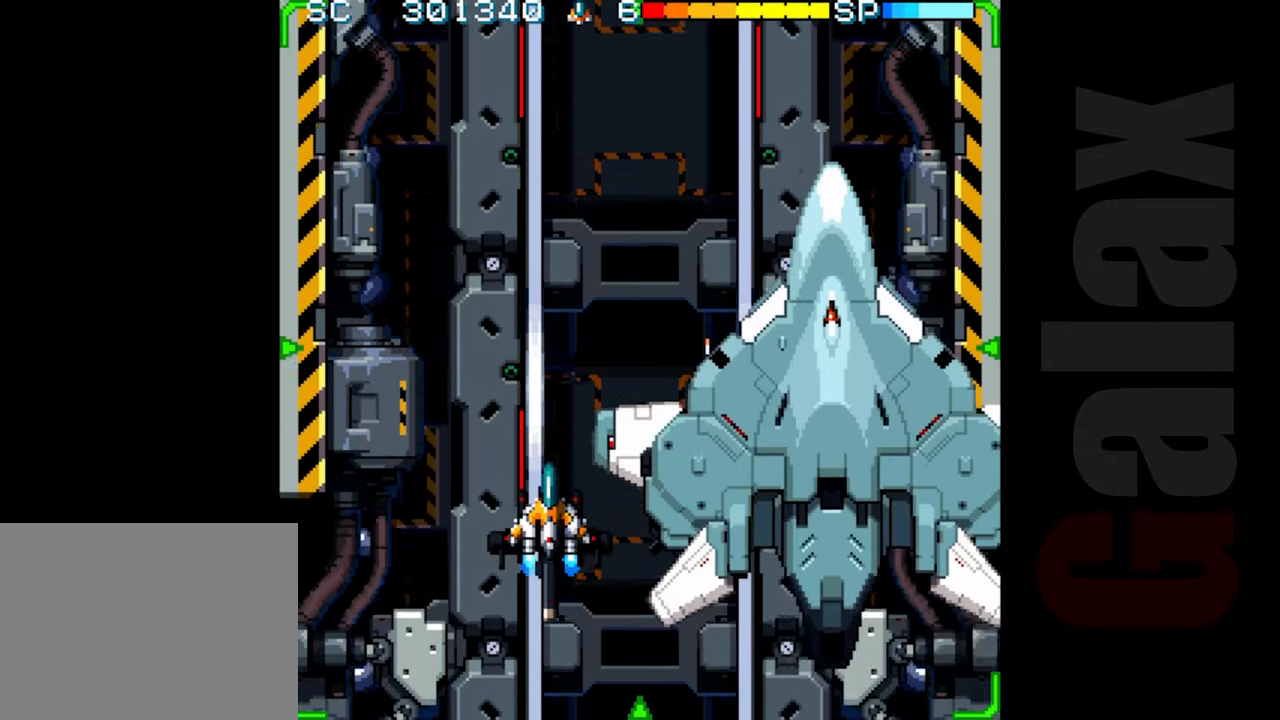
{"buttons": ["R2"], "left_stick": "down", "events": [[133, "left_stick", "center"], [450, "left_stick", "down"]]}
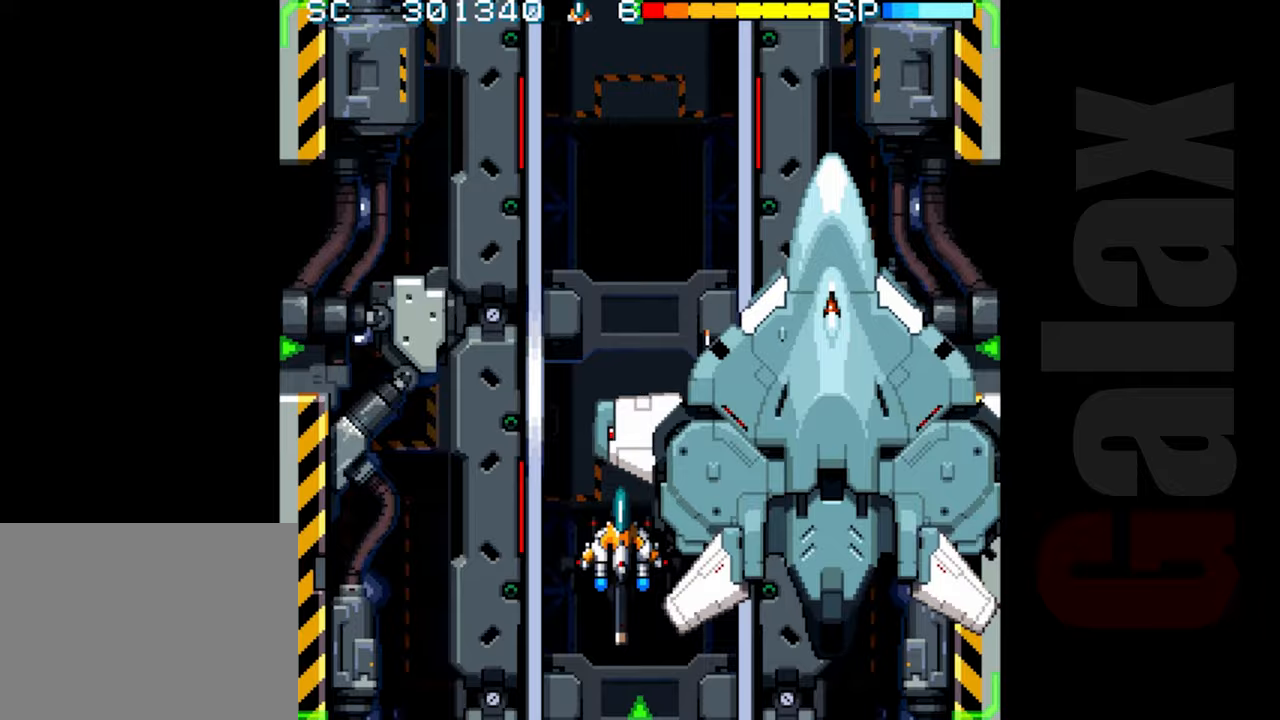
{"buttons": ["R2"], "left_stick": "left", "events": [[100, "left_stick", "center"], [483, "left_stick", "left"]]}
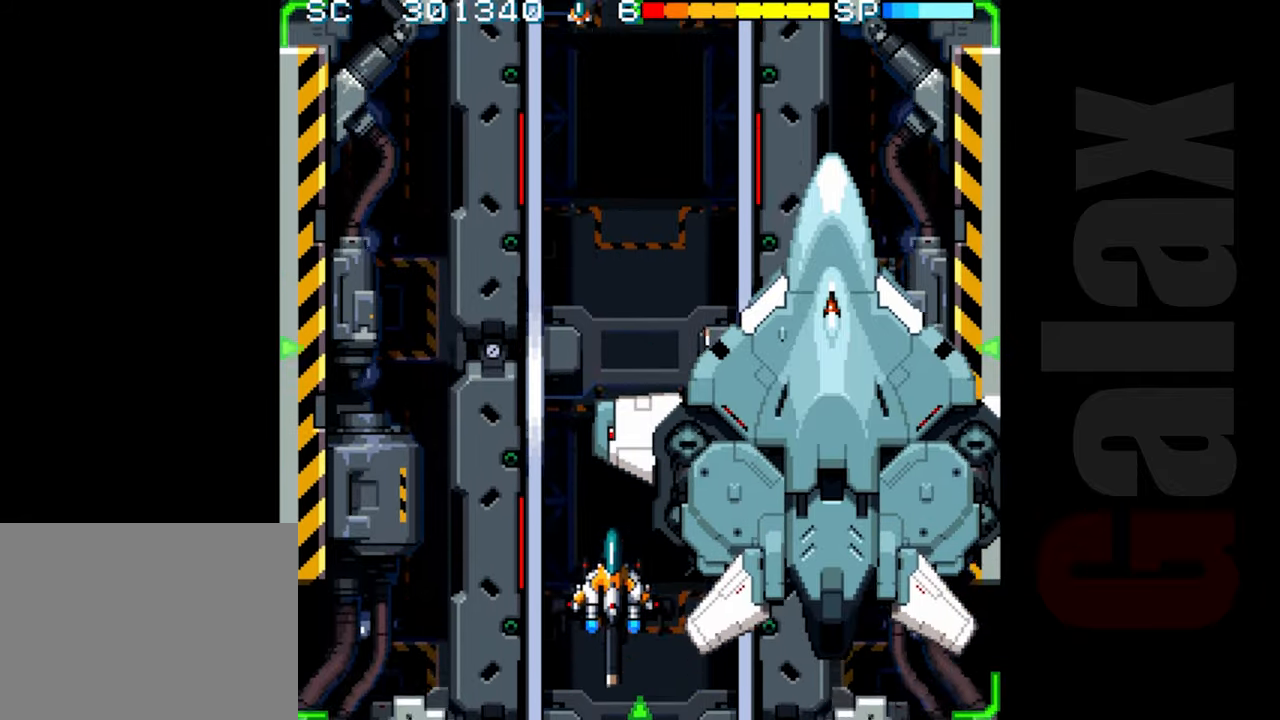
{"buttons": ["R2"], "left_stick": "center", "events": [[50, "left_stick", "center"]]}
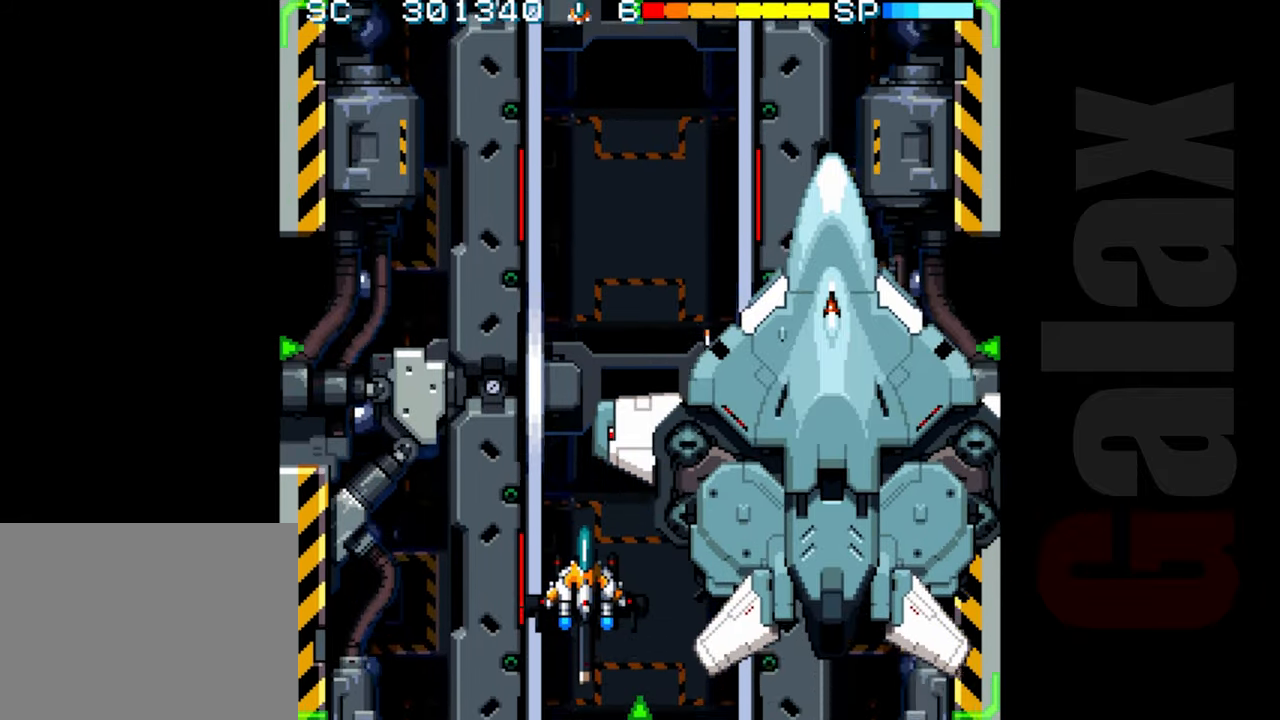
{"buttons": ["R2"], "left_stick": "center", "events": [[33, "left_stick", "up"], [150, "left_stick", "right"], [233, "left_stick", "center"]]}
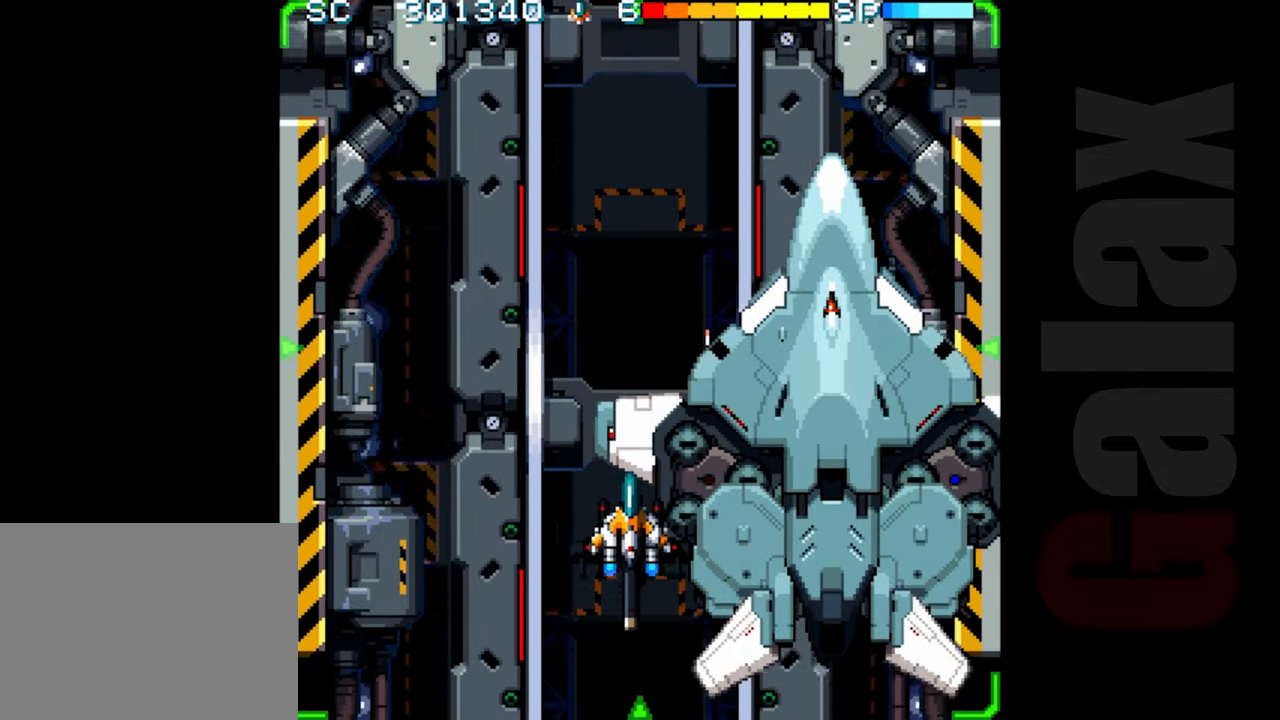
{"buttons": ["R2"], "left_stick": "center", "events": [[33, "left_stick", "down"], [217, "left_stick", "center"], [417, "left_stick", "left"], [483, "left_stick", "center"]]}
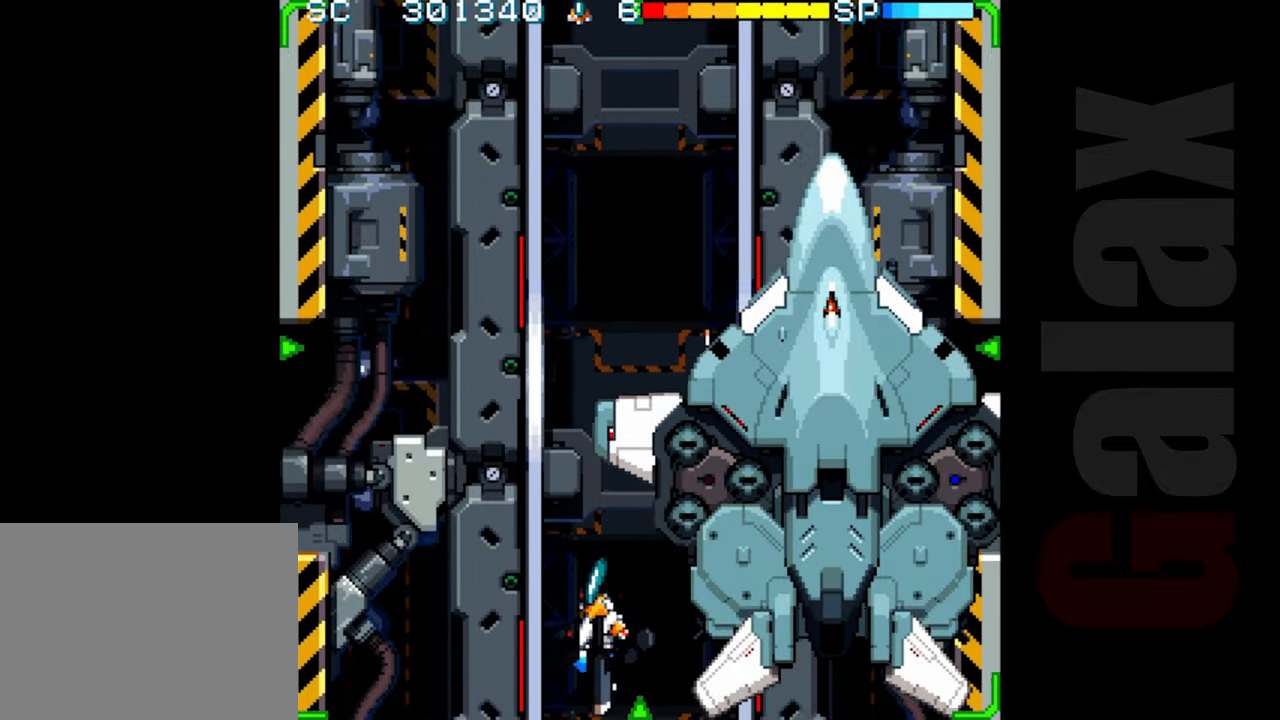
{"buttons": ["R2"], "left_stick": "center", "events": []}
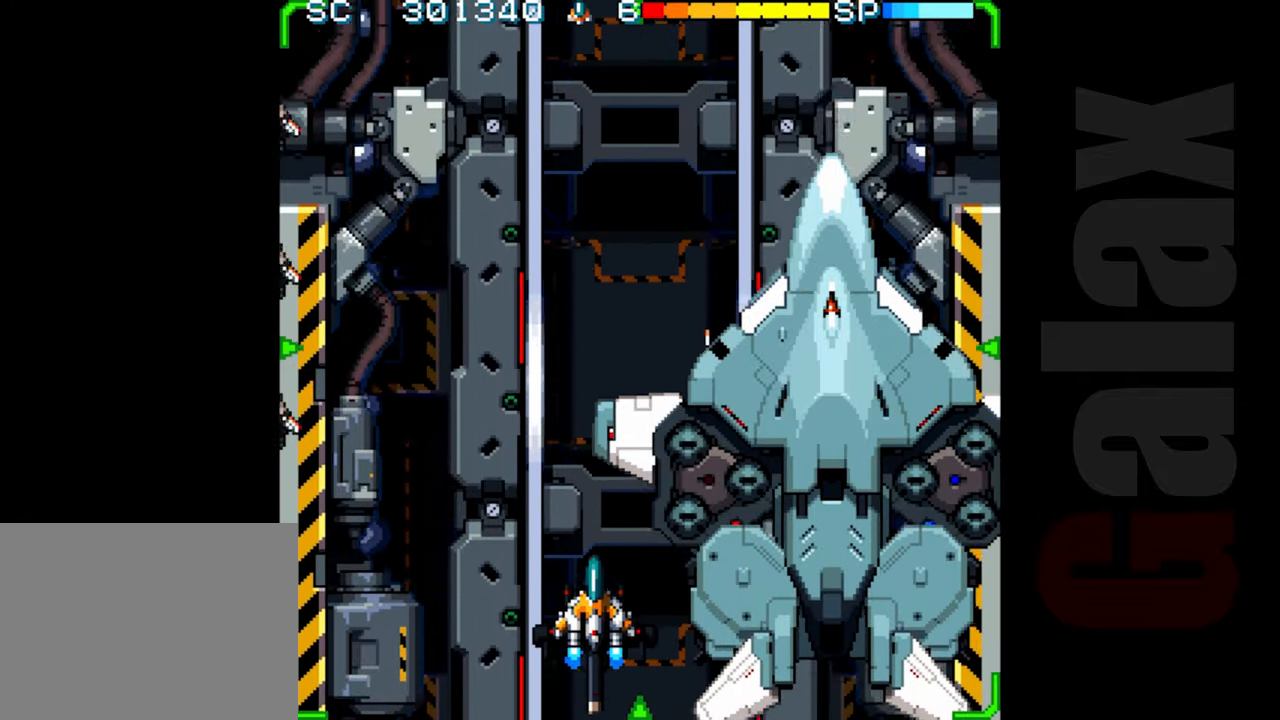
{"buttons": [], "left_stick": "center", "events": [[400, "R2", "up"]]}
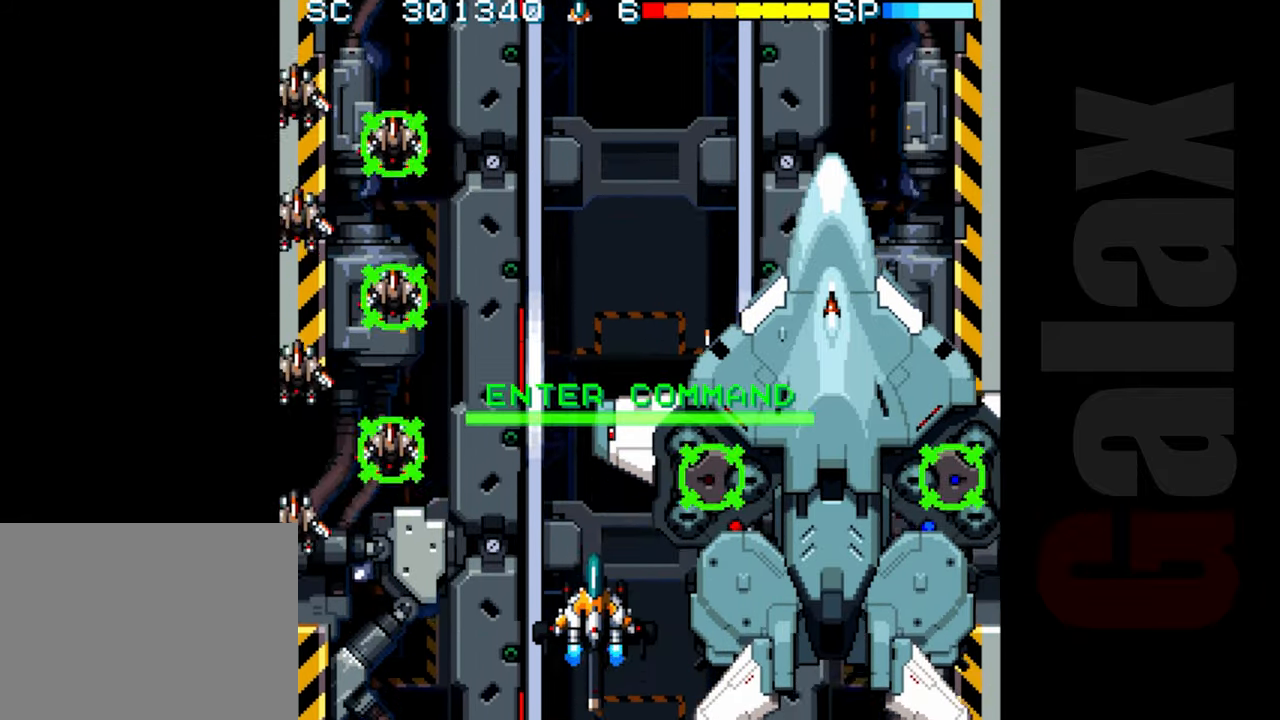
{"buttons": ["B"], "left_stick": "up", "events": [[67, "B", "down"], [83, "X", "down"], [100, "R2", "down"], [183, "R2", "up"], [183, "X", "up"], [200, "left_stick", "right"], [433, "left_stick", "up"]]}
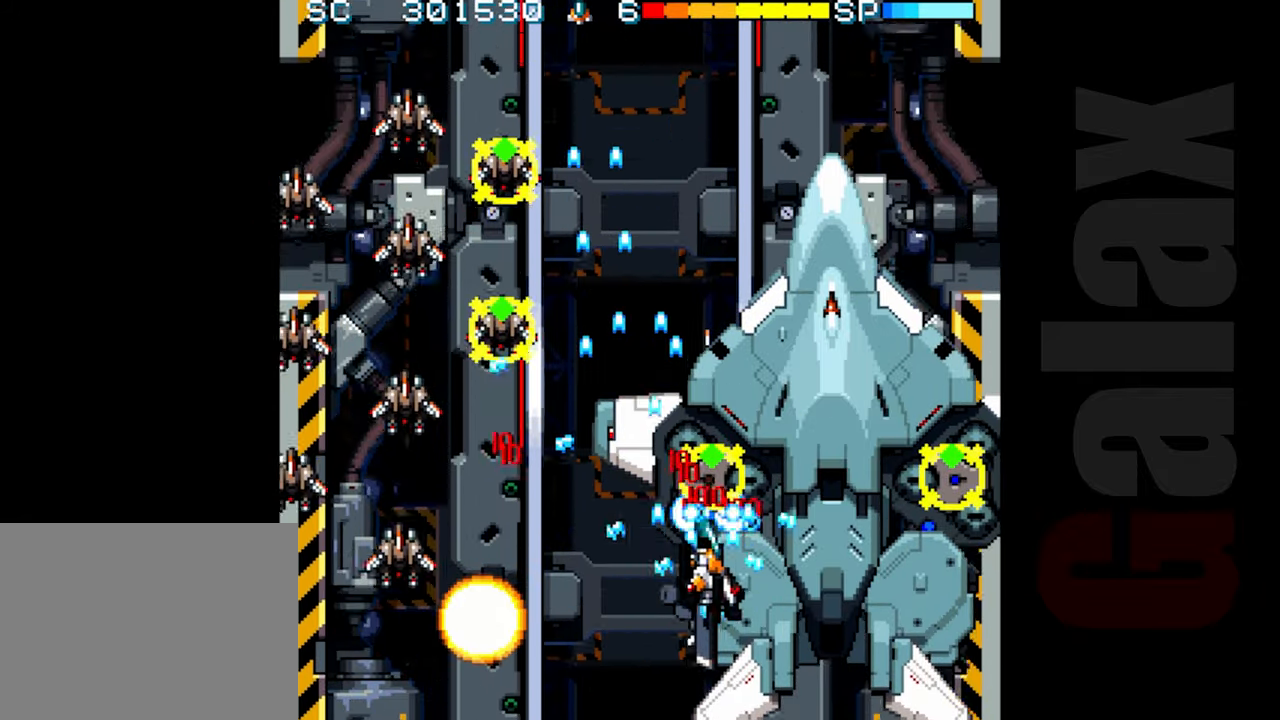
{"buttons": ["B"], "left_stick": "center", "events": [[33, "left_stick", "center"]]}